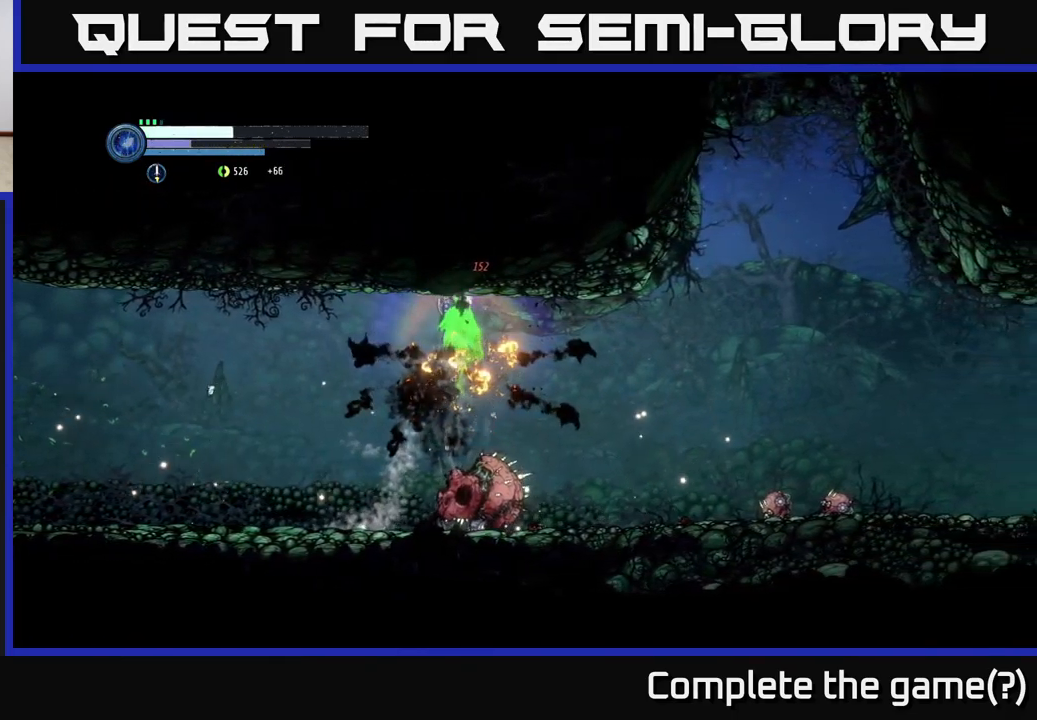
Gameplay with a controller (Xbox layout); each line is a JSON object with the inputs held at the frame after it. "events" lists button and stick changes between this image and that frame as [ms after this image, input, new state], when the widget could be followed in between. Not read: R1.
{"buttons": [], "left_stick": "right", "right_stick": "center", "events": [[167, "left_stick", "right"]]}
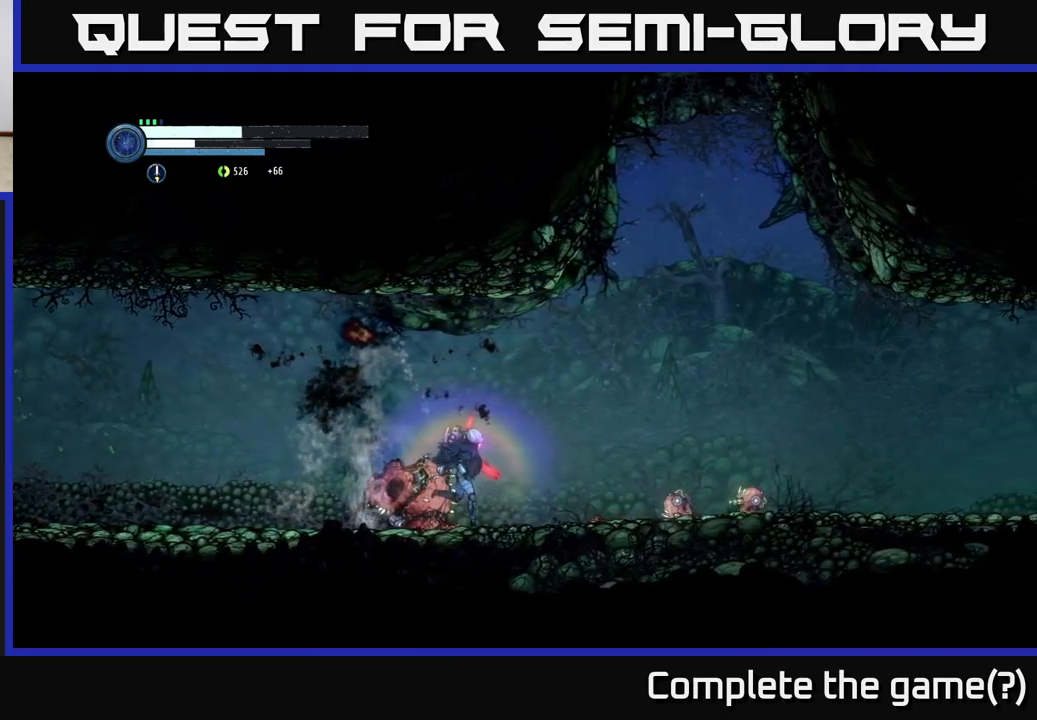
{"buttons": [], "left_stick": "center", "right_stick": "center", "events": [[484, "left_stick", "center"]]}
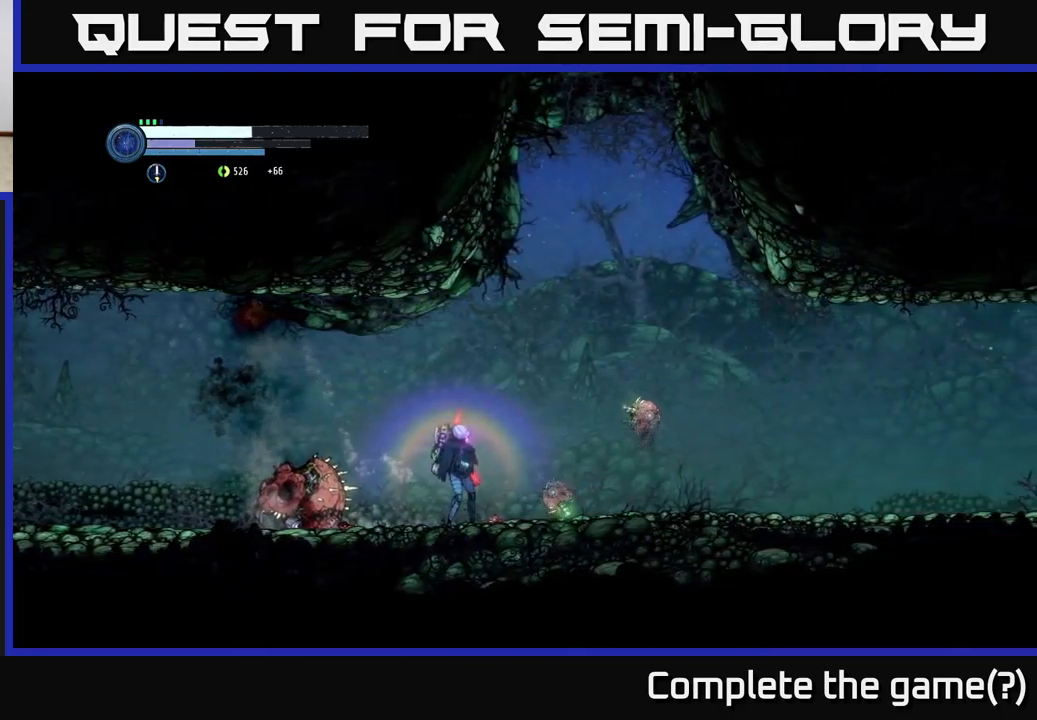
{"buttons": ["X", "L2"], "left_stick": "right", "right_stick": "center", "events": [[84, "left_stick", "down-right"], [100, "L2", "down"], [184, "X", "down"], [284, "X", "up"], [350, "left_stick", "right"], [434, "X", "down"]]}
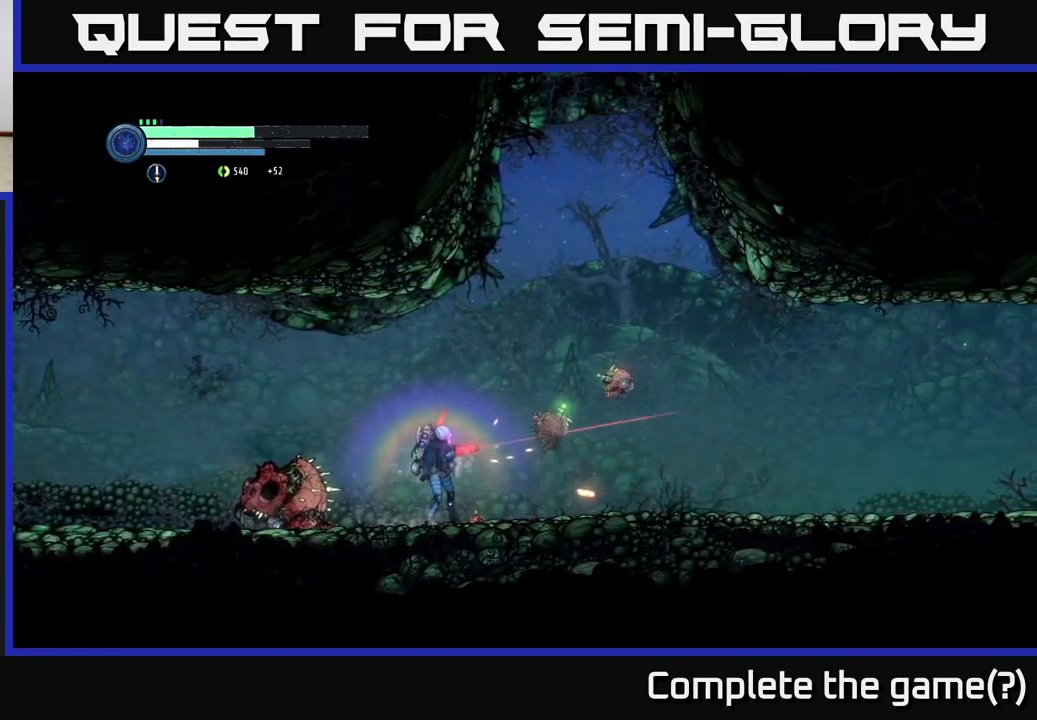
{"buttons": ["X", "L2"], "left_stick": "right", "right_stick": "center", "events": []}
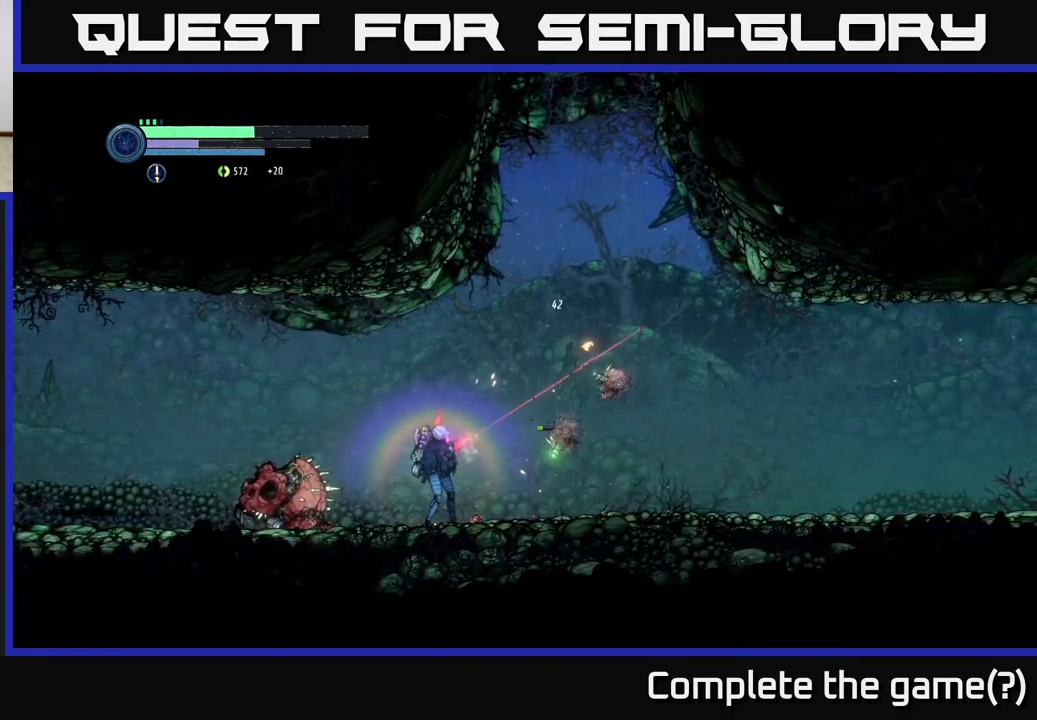
{"buttons": ["Y", "L2"], "left_stick": "right", "right_stick": "center", "events": [[134, "X", "up"], [234, "X", "down"], [334, "X", "up"], [450, "Y", "down"]]}
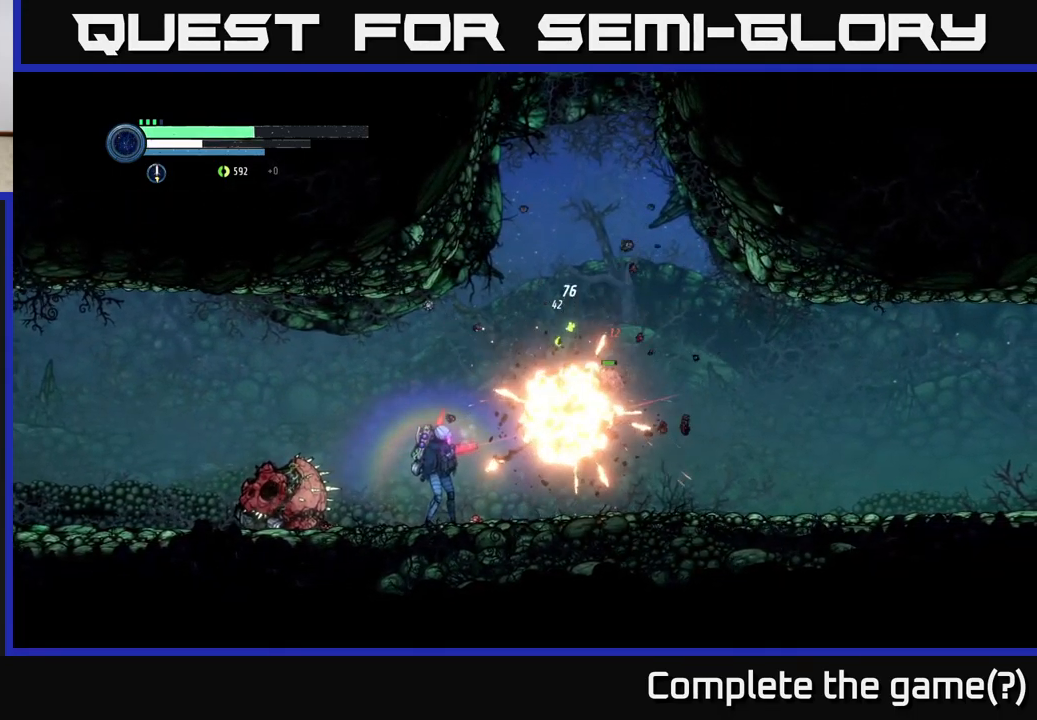
{"buttons": ["X", "L2"], "left_stick": "right", "right_stick": "center", "events": [[67, "Y", "up"], [417, "X", "down"]]}
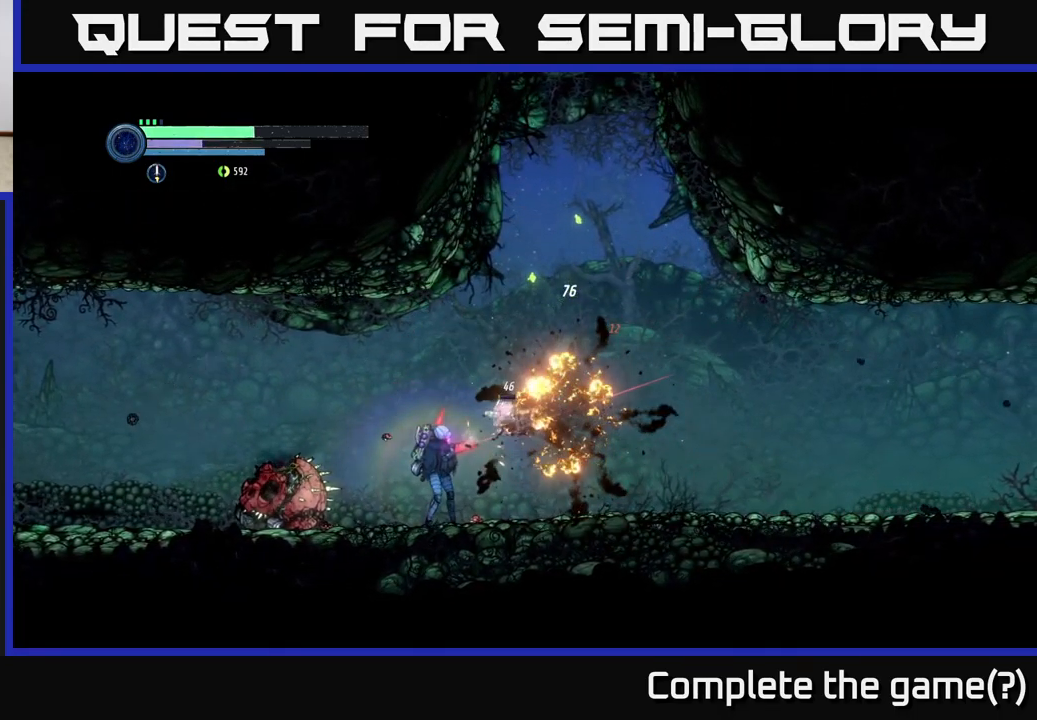
{"buttons": [], "left_stick": "right", "right_stick": "center", "events": [[67, "X", "up"], [134, "X", "down"], [250, "X", "up"], [434, "L2", "up"]]}
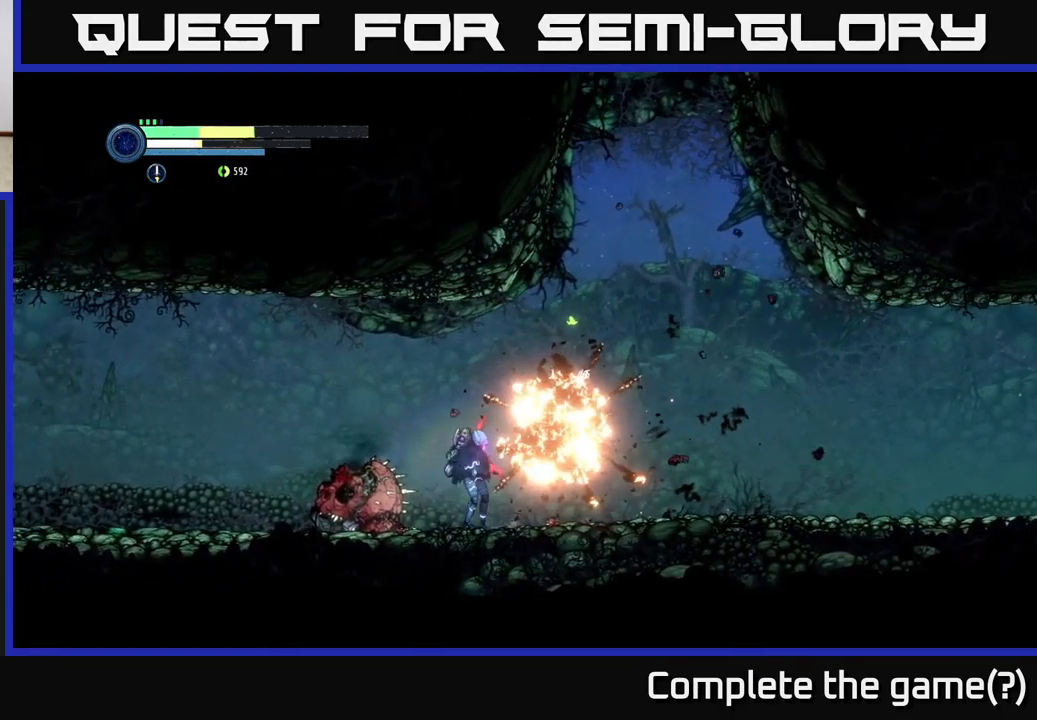
{"buttons": ["R2"], "left_stick": "right", "right_stick": "center", "events": [[234, "R2", "down"]]}
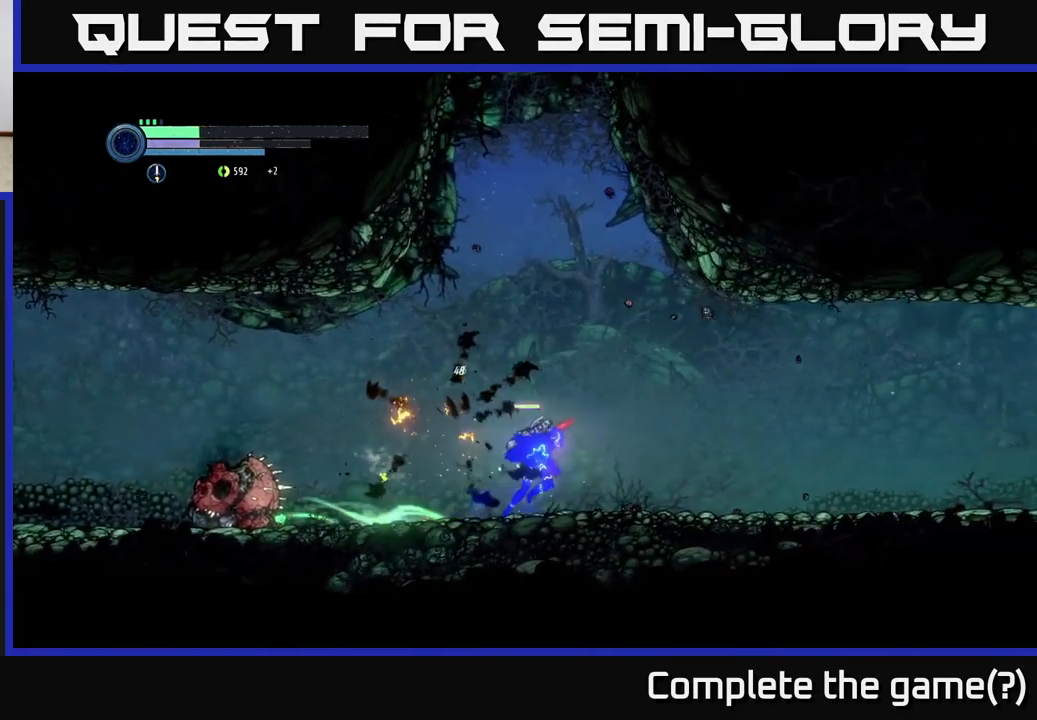
{"buttons": ["R2"], "left_stick": "right", "right_stick": "center", "events": []}
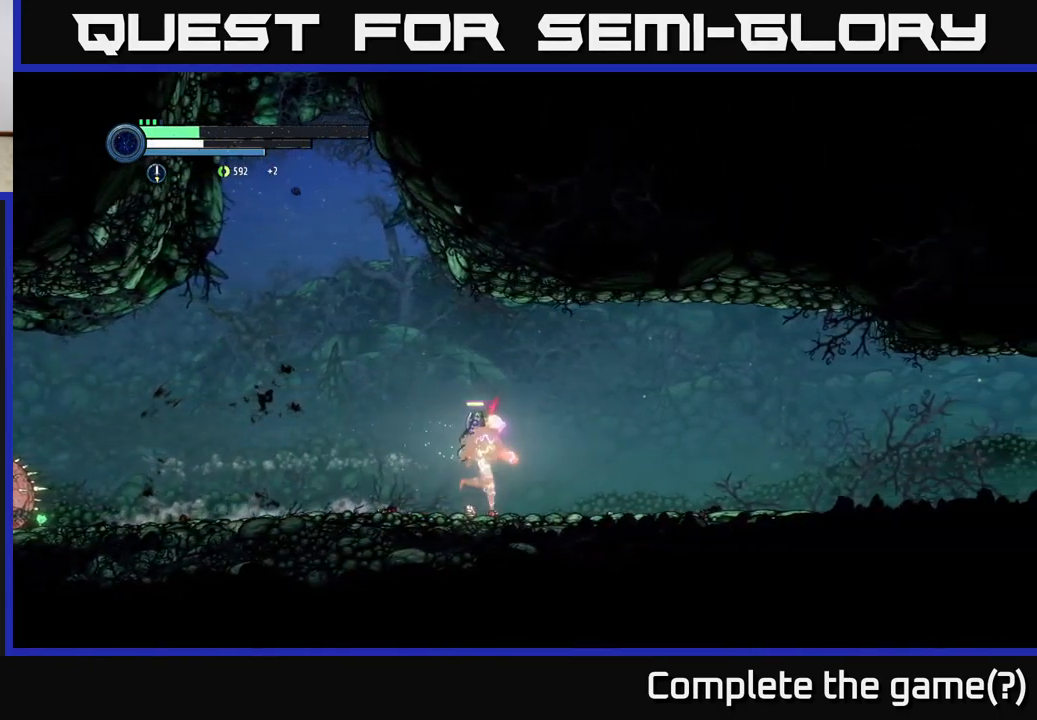
{"buttons": ["R2"], "left_stick": "right", "right_stick": "center", "events": []}
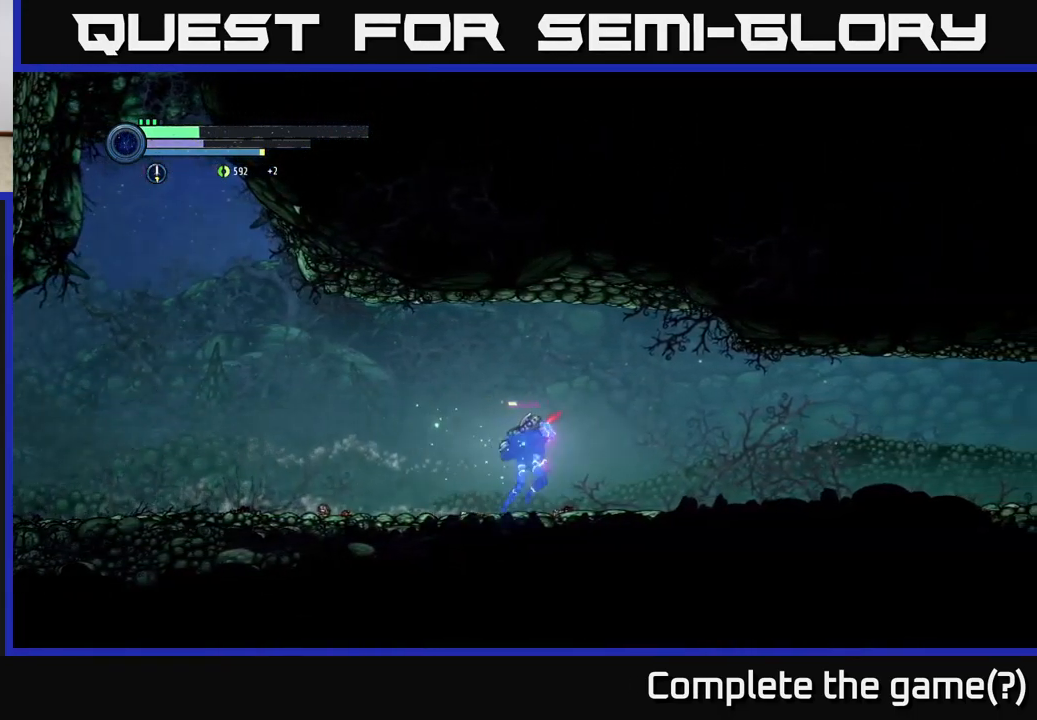
{"buttons": ["R2"], "left_stick": "right", "right_stick": "center", "events": []}
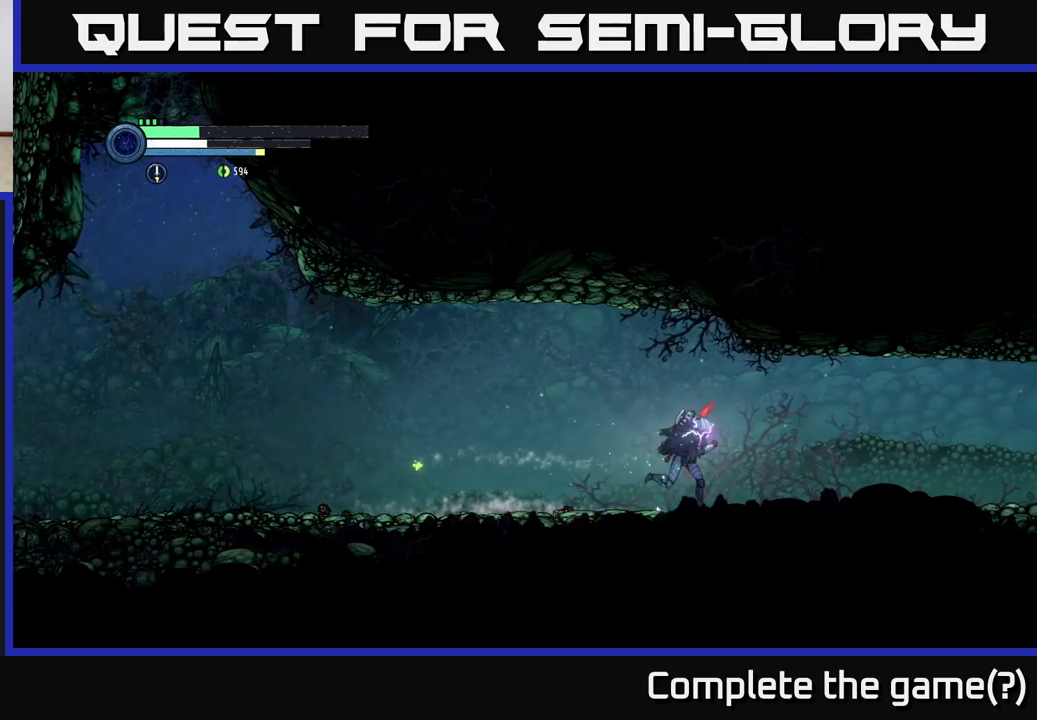
{"buttons": ["R2"], "left_stick": "right", "right_stick": "center", "events": []}
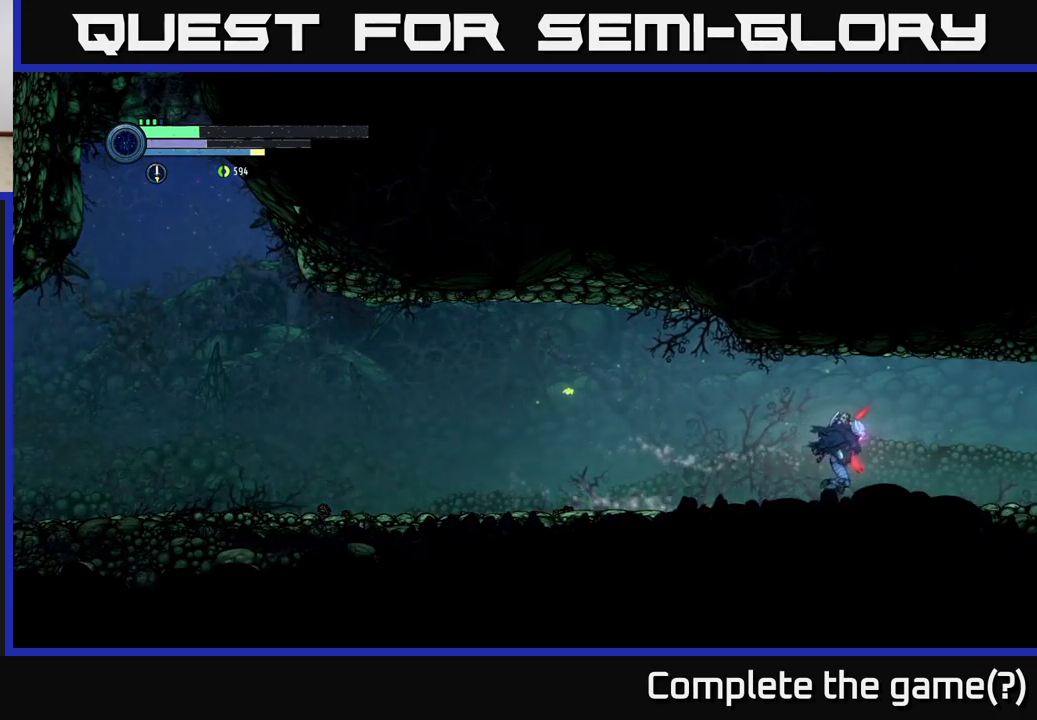
{"buttons": [], "left_stick": "center", "right_stick": "center", "events": [[166, "R2", "up"], [233, "left_stick", "left"], [400, "left_stick", "center"]]}
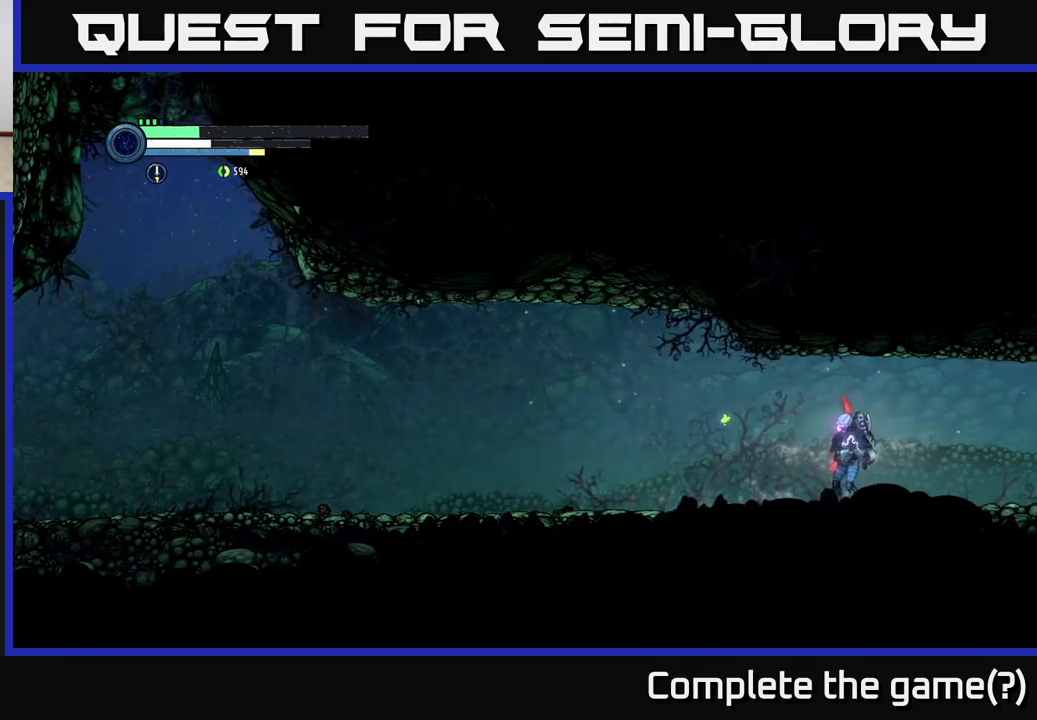
{"buttons": [], "left_stick": "right", "right_stick": "center", "events": [[416, "left_stick", "right"]]}
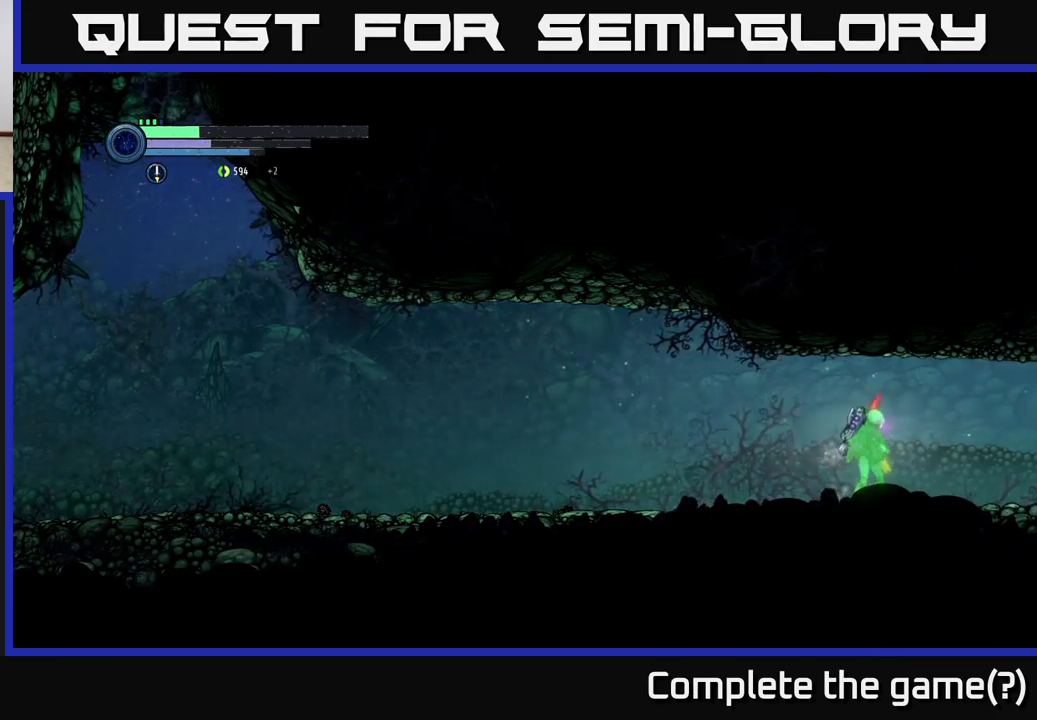
{"buttons": [], "left_stick": "right", "right_stick": "center", "events": [[183, "left_stick", "left"], [500, "left_stick", "right"]]}
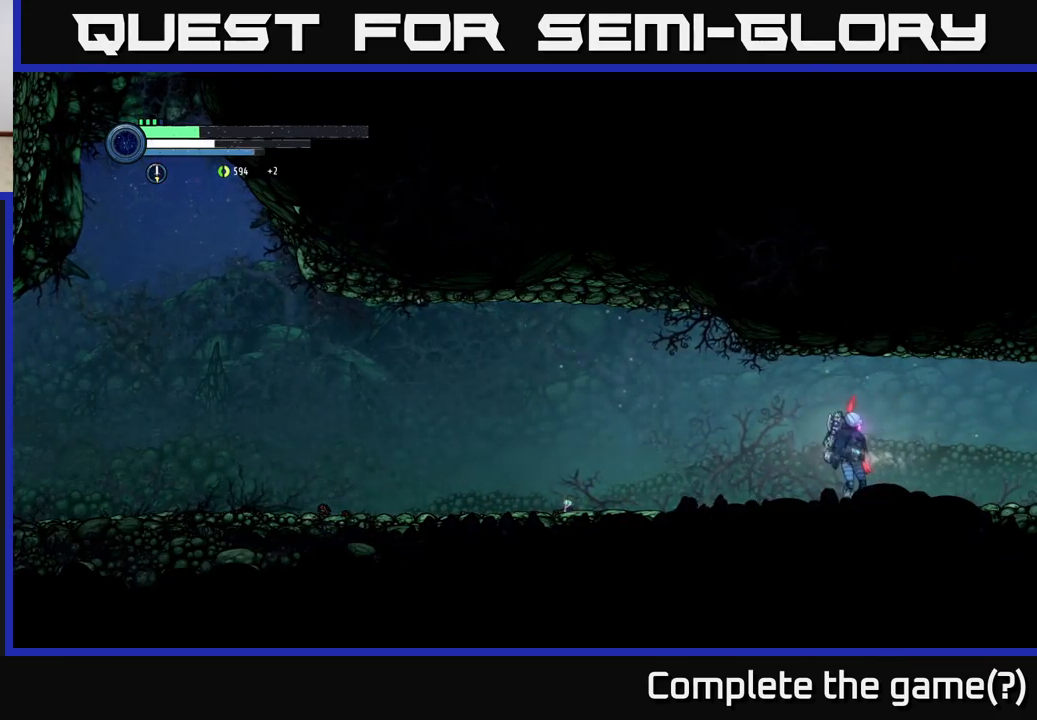
{"buttons": ["R2"], "left_stick": "left", "right_stick": "center", "events": [[200, "left_stick", "left"], [266, "R2", "down"]]}
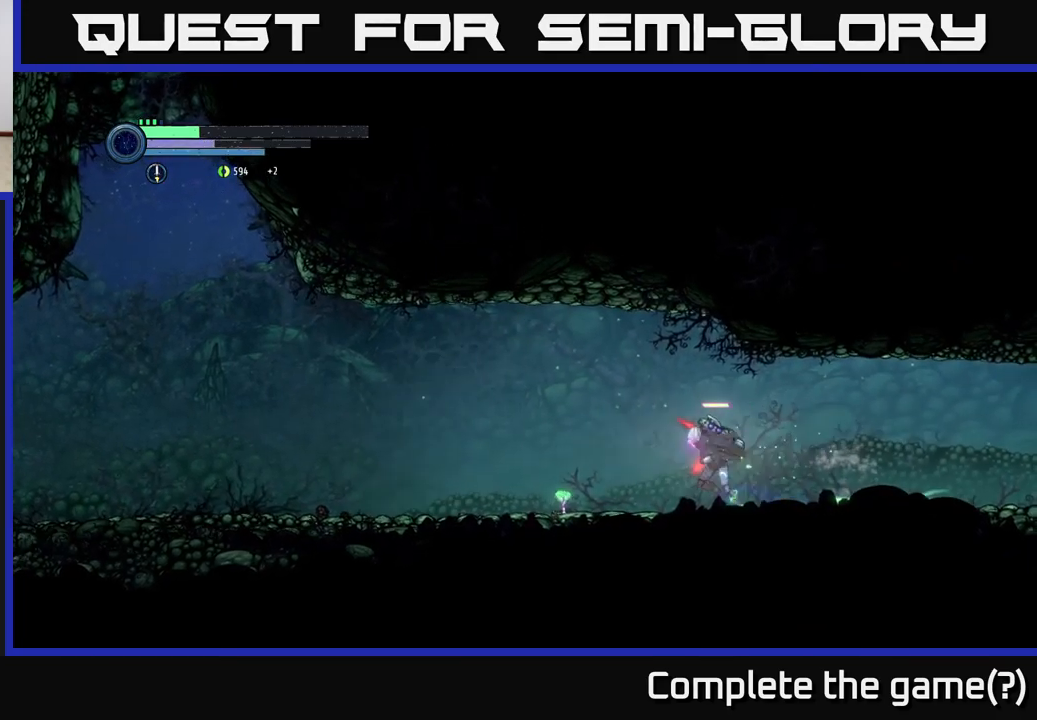
{"buttons": ["R2"], "left_stick": "left", "right_stick": "center", "events": []}
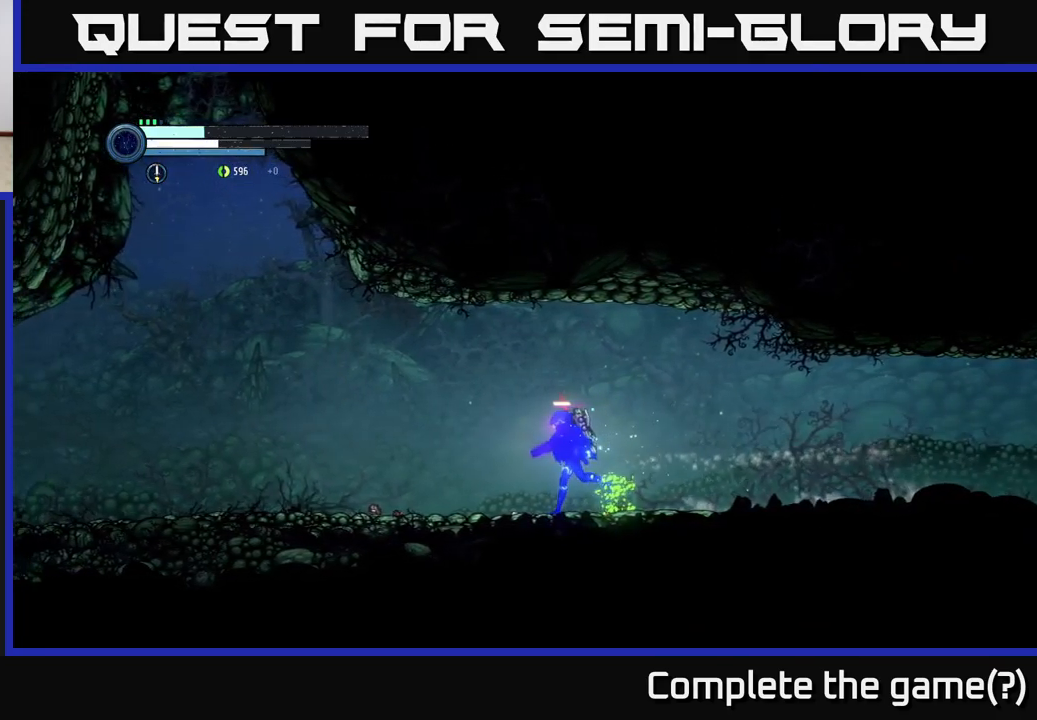
{"buttons": ["R2"], "left_stick": "left", "right_stick": "center", "events": []}
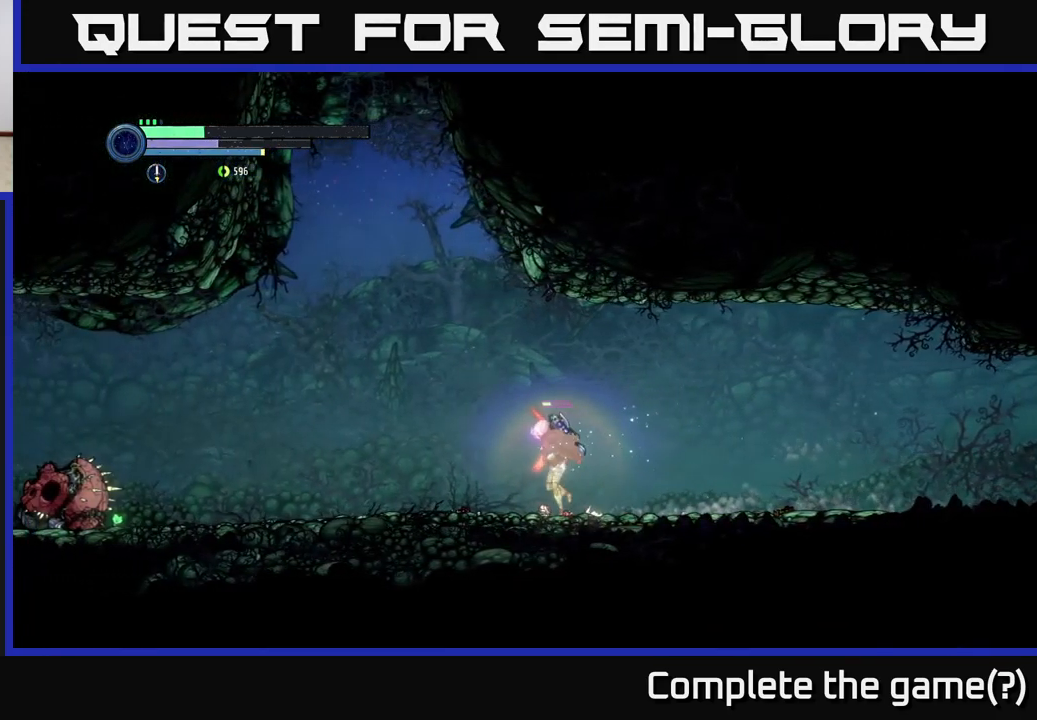
{"buttons": ["R2"], "left_stick": "left", "right_stick": "center", "events": []}
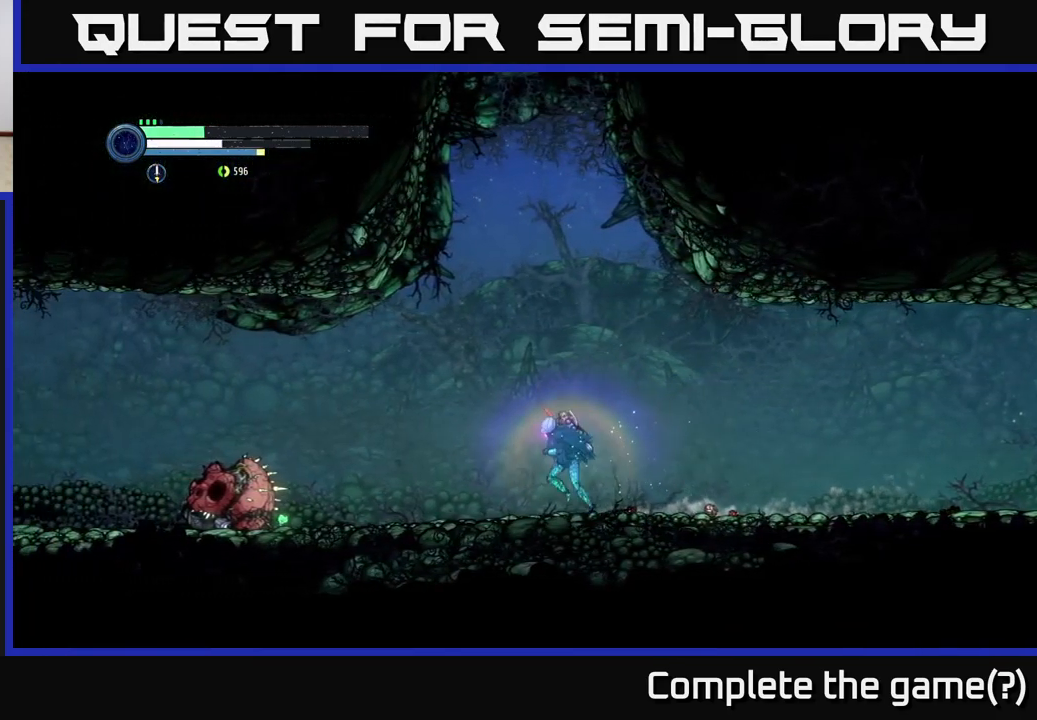
{"buttons": ["R2"], "left_stick": "right", "right_stick": "center", "events": [[233, "left_stick", "right"]]}
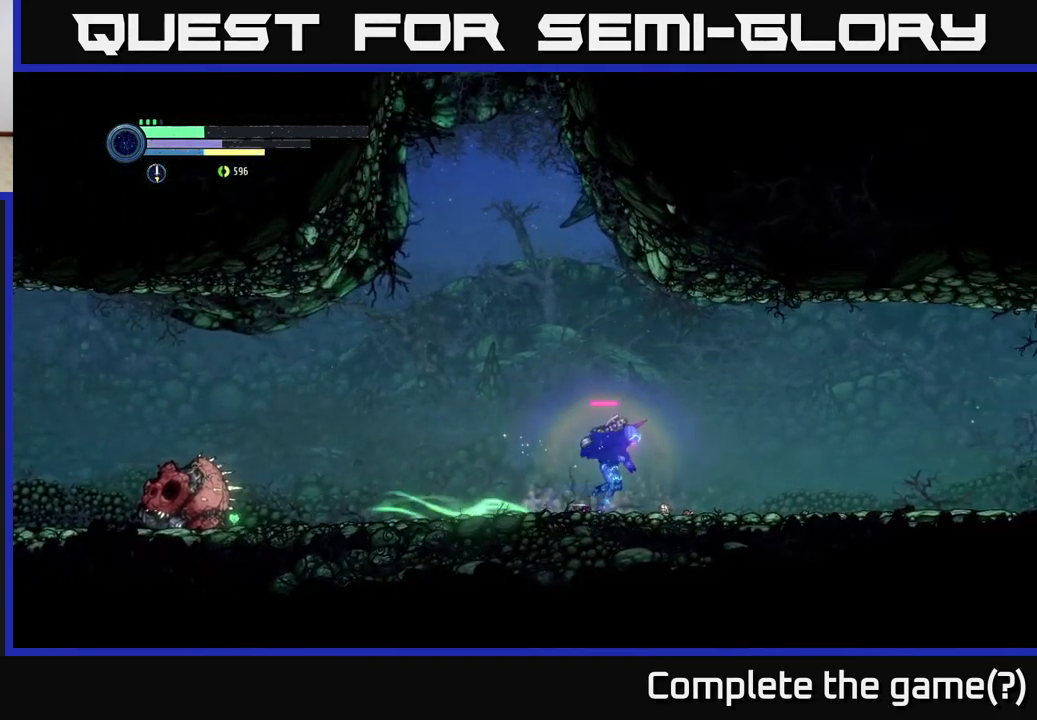
{"buttons": ["R2"], "left_stick": "right", "right_stick": "center", "events": []}
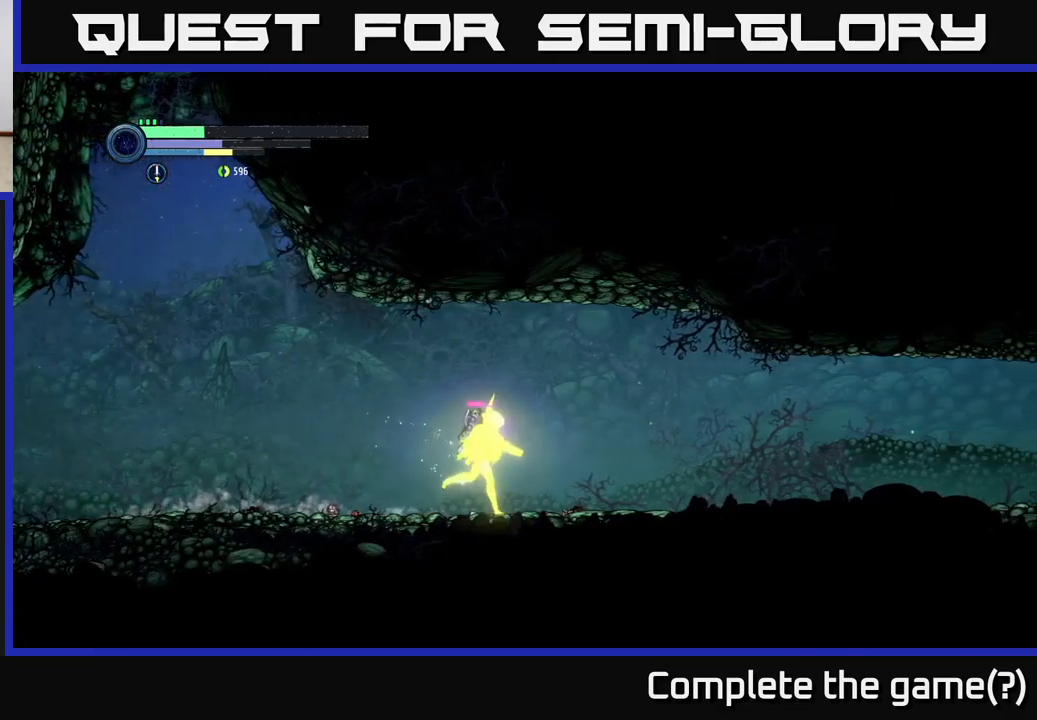
{"buttons": ["R2"], "left_stick": "right", "right_stick": "center", "events": []}
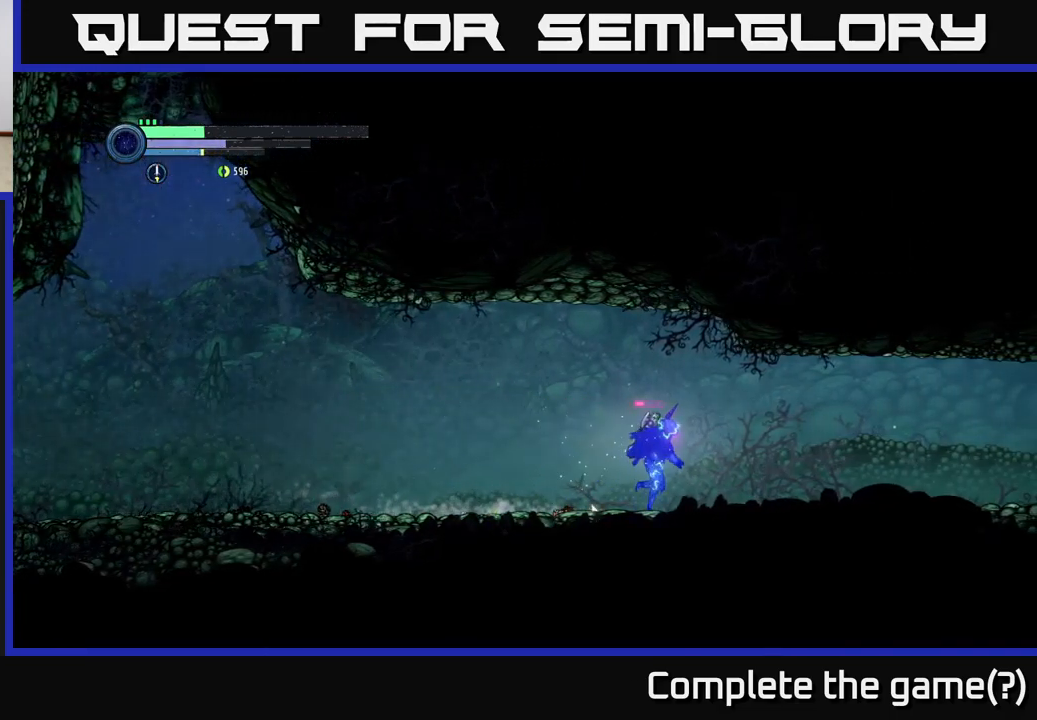
{"buttons": ["R2"], "left_stick": "right", "right_stick": "center", "events": []}
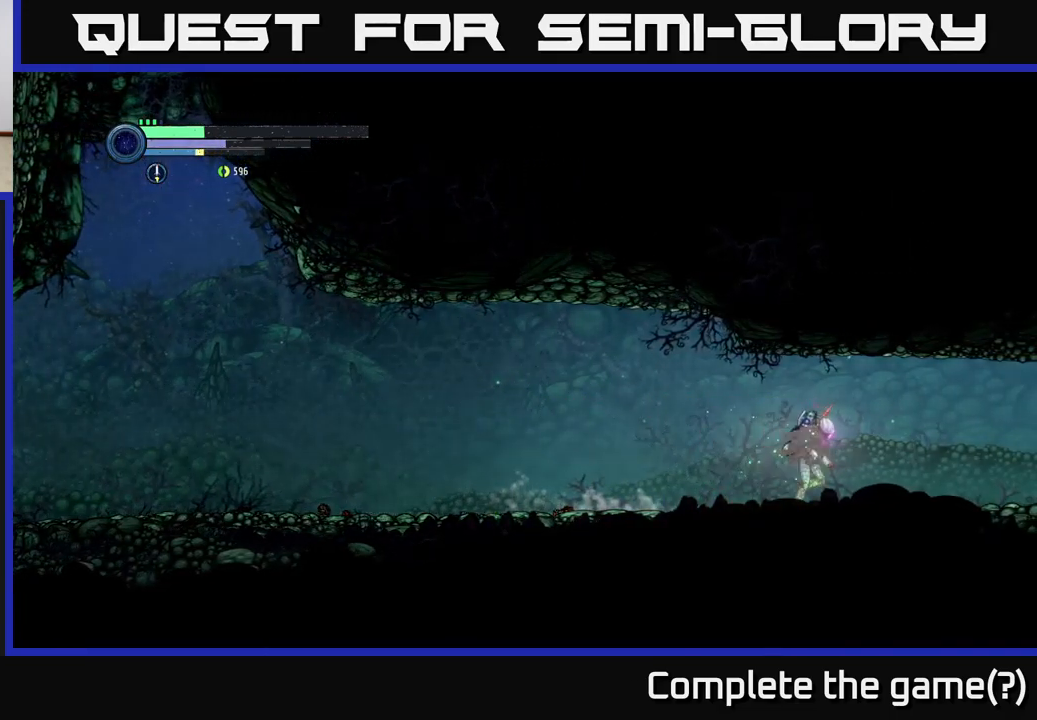
{"buttons": ["R2"], "left_stick": "right", "right_stick": "center", "events": []}
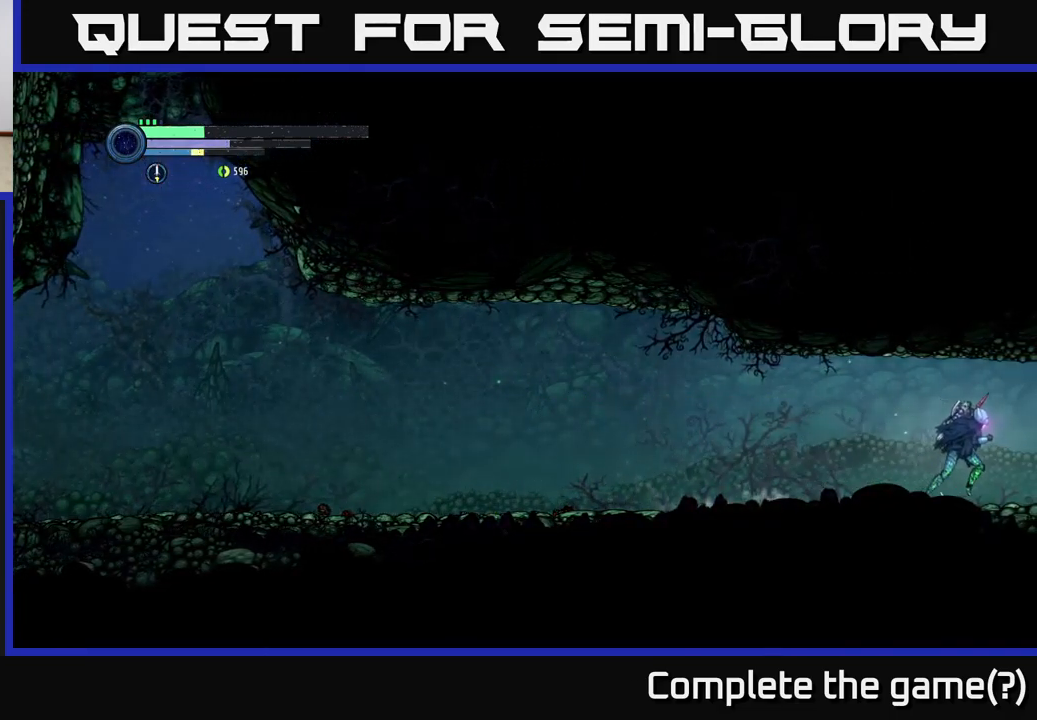
{"buttons": ["R2"], "left_stick": "right", "right_stick": "center", "events": []}
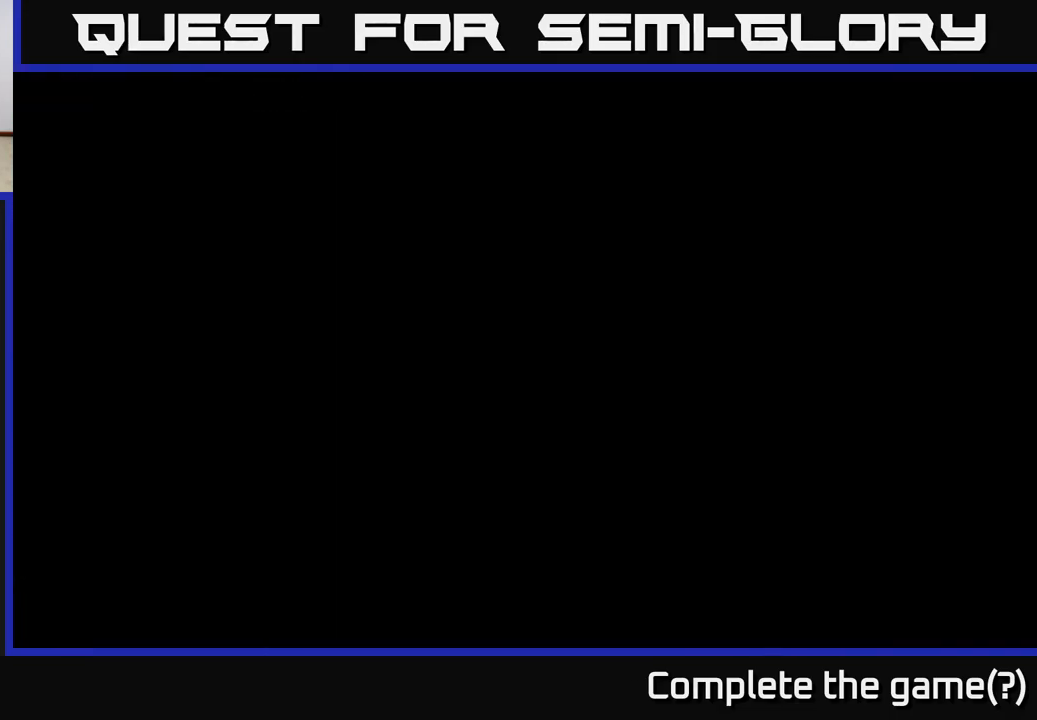
{"buttons": ["R2"], "left_stick": "right", "right_stick": "center", "events": [[200, "left_stick", "center"], [267, "R2", "up"], [350, "R2", "down"], [383, "left_stick", "right"]]}
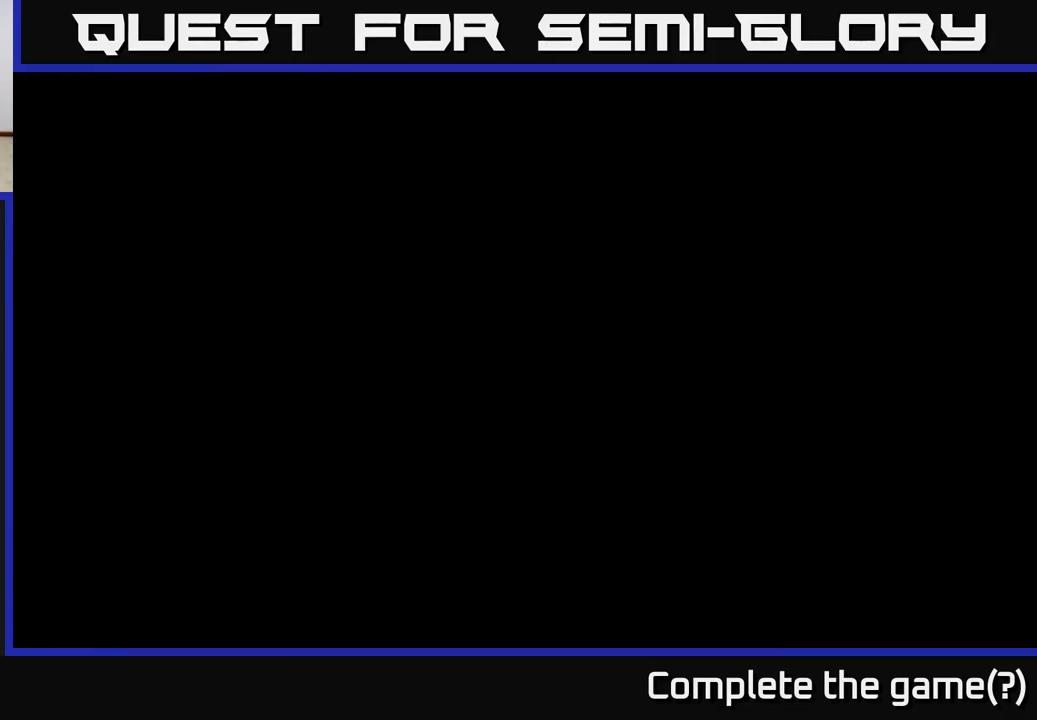
{"buttons": ["R2"], "left_stick": "right", "right_stick": "center", "events": []}
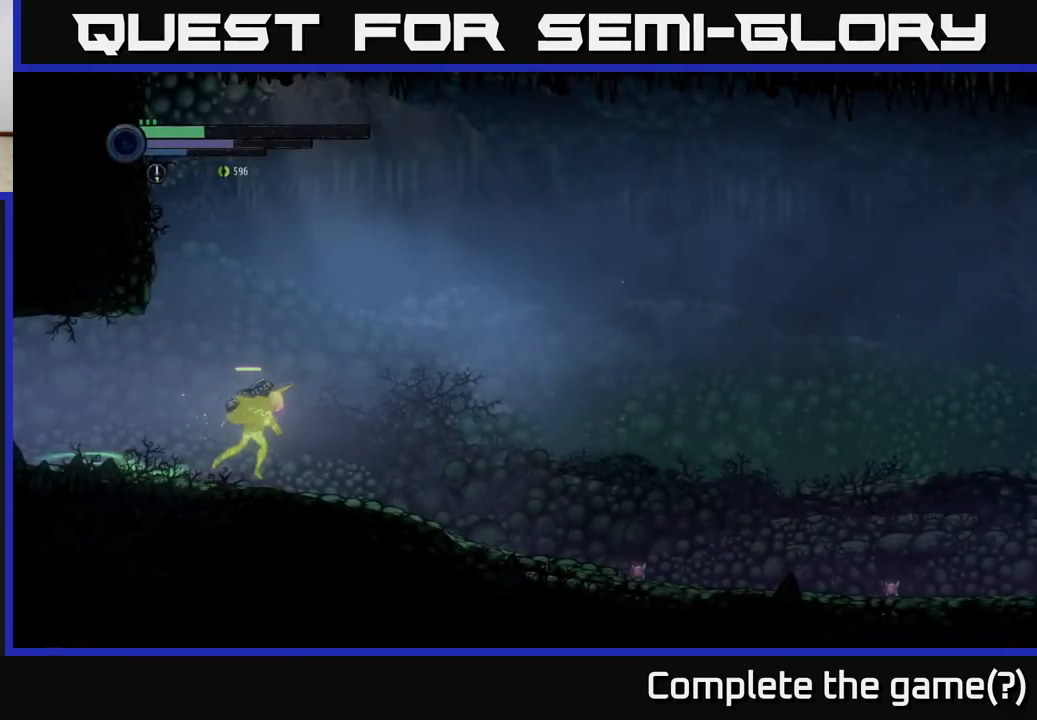
{"buttons": ["R2"], "left_stick": "right", "right_stick": "center", "events": []}
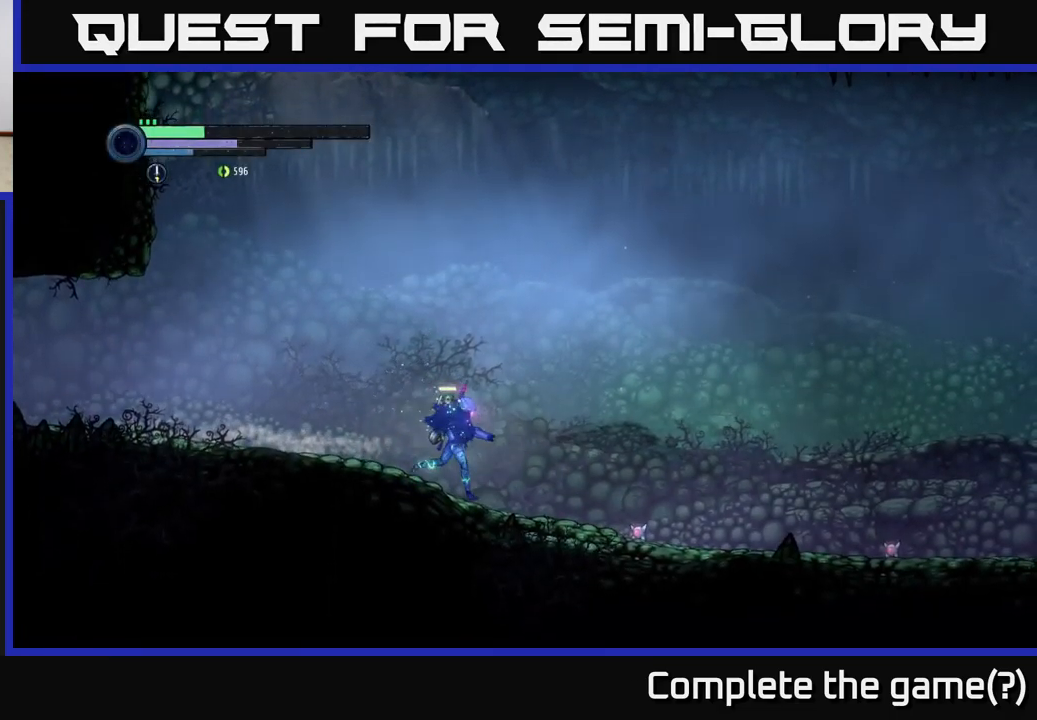
{"buttons": ["R2"], "left_stick": "right", "right_stick": "center", "events": []}
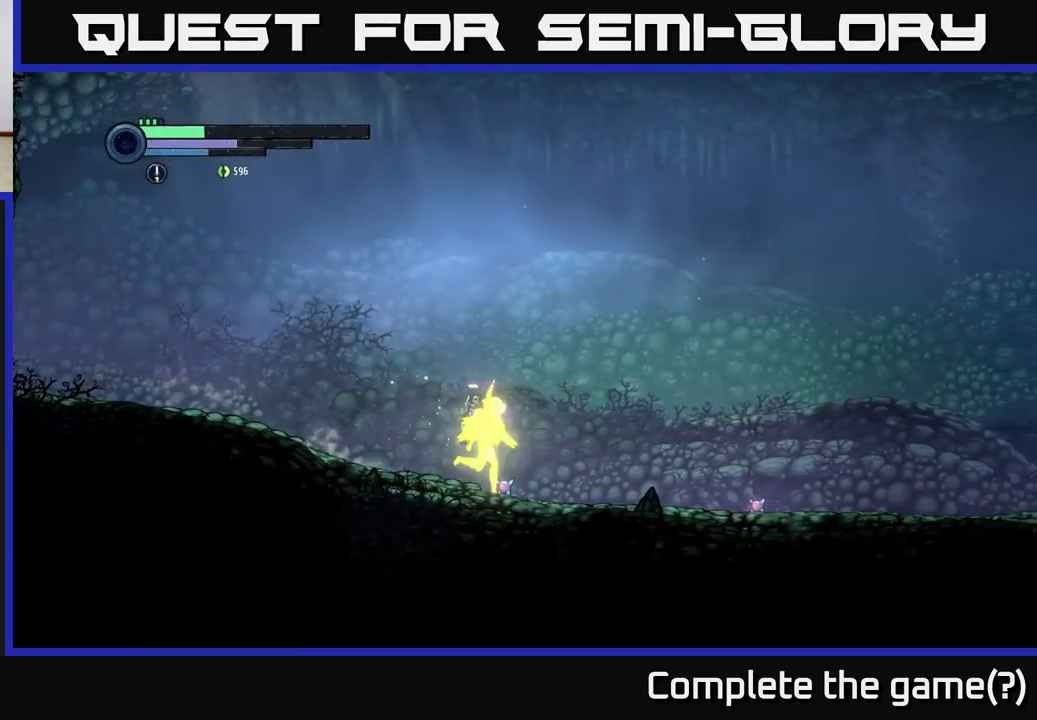
{"buttons": ["R2"], "left_stick": "right", "right_stick": "center", "events": []}
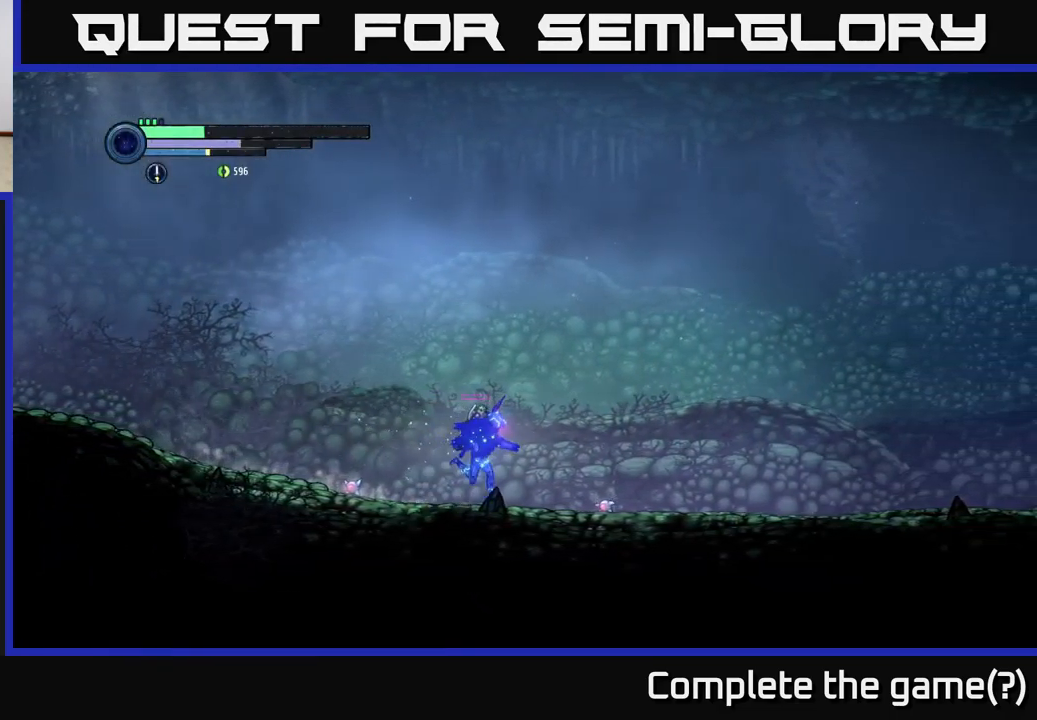
{"buttons": ["R2"], "left_stick": "right", "right_stick": "center", "events": []}